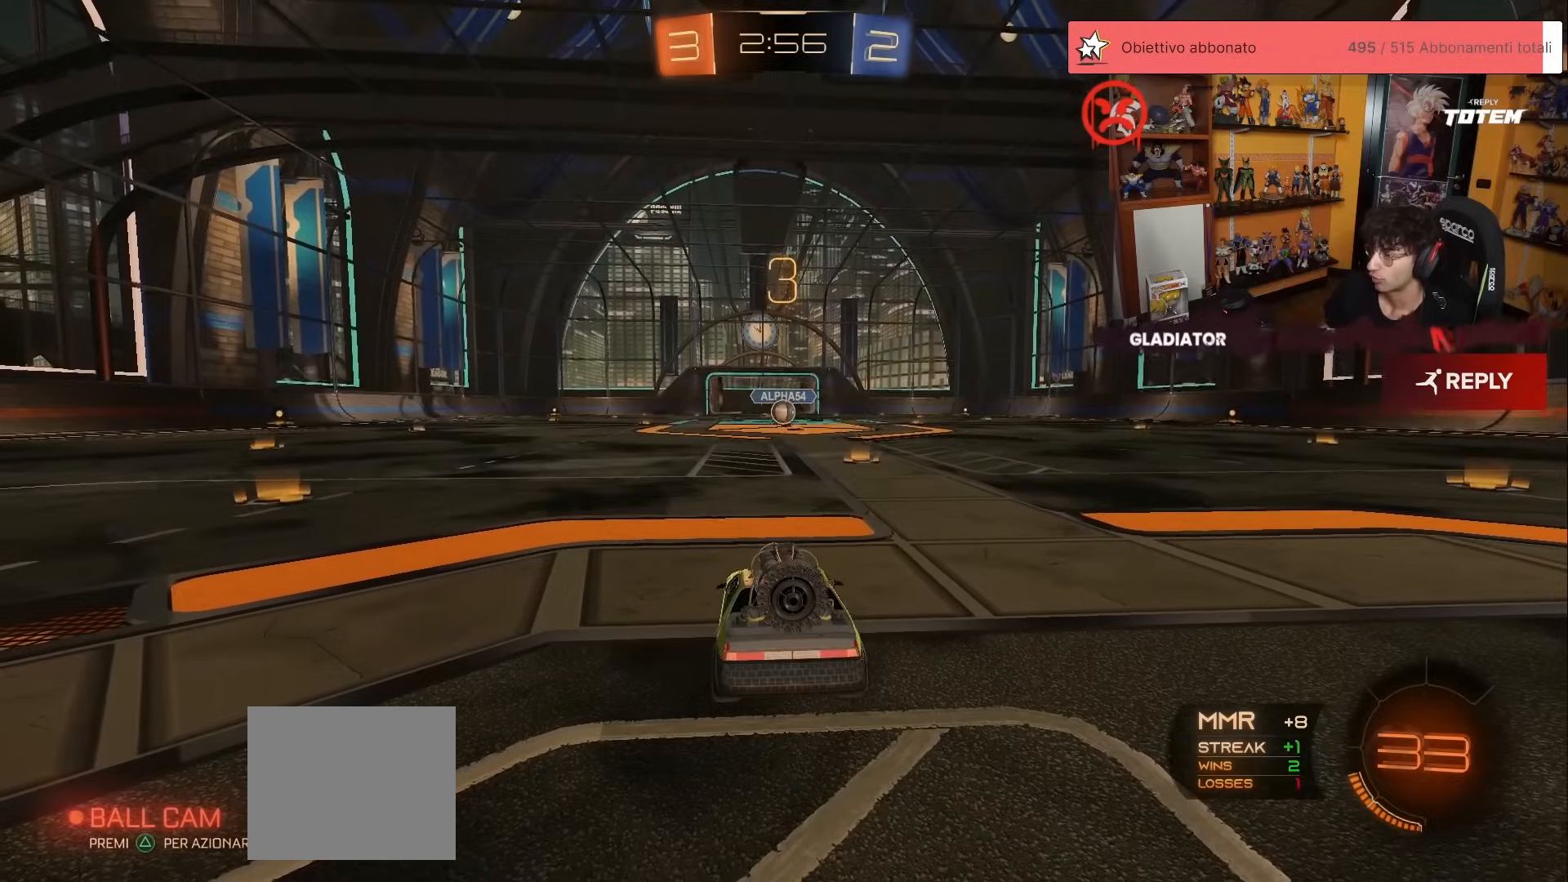
Gameplay with a controller (Xbox layout); each line is a JSON object with the inputs held at the frame after it. "events" lists button and stick changes between this image and that frame as [ms after this image, input, new state], when the widget could be followed in between. Not read: DPAD_DOWN DPAD_LEFT DPAD_RIGHT DPAD_UP L3 R3 SELECT START right_stick.
{"buttons": ["R1", "R2"], "left_stick": "center", "events": [[167, "R2", "down"], [233, "R1", "down"]]}
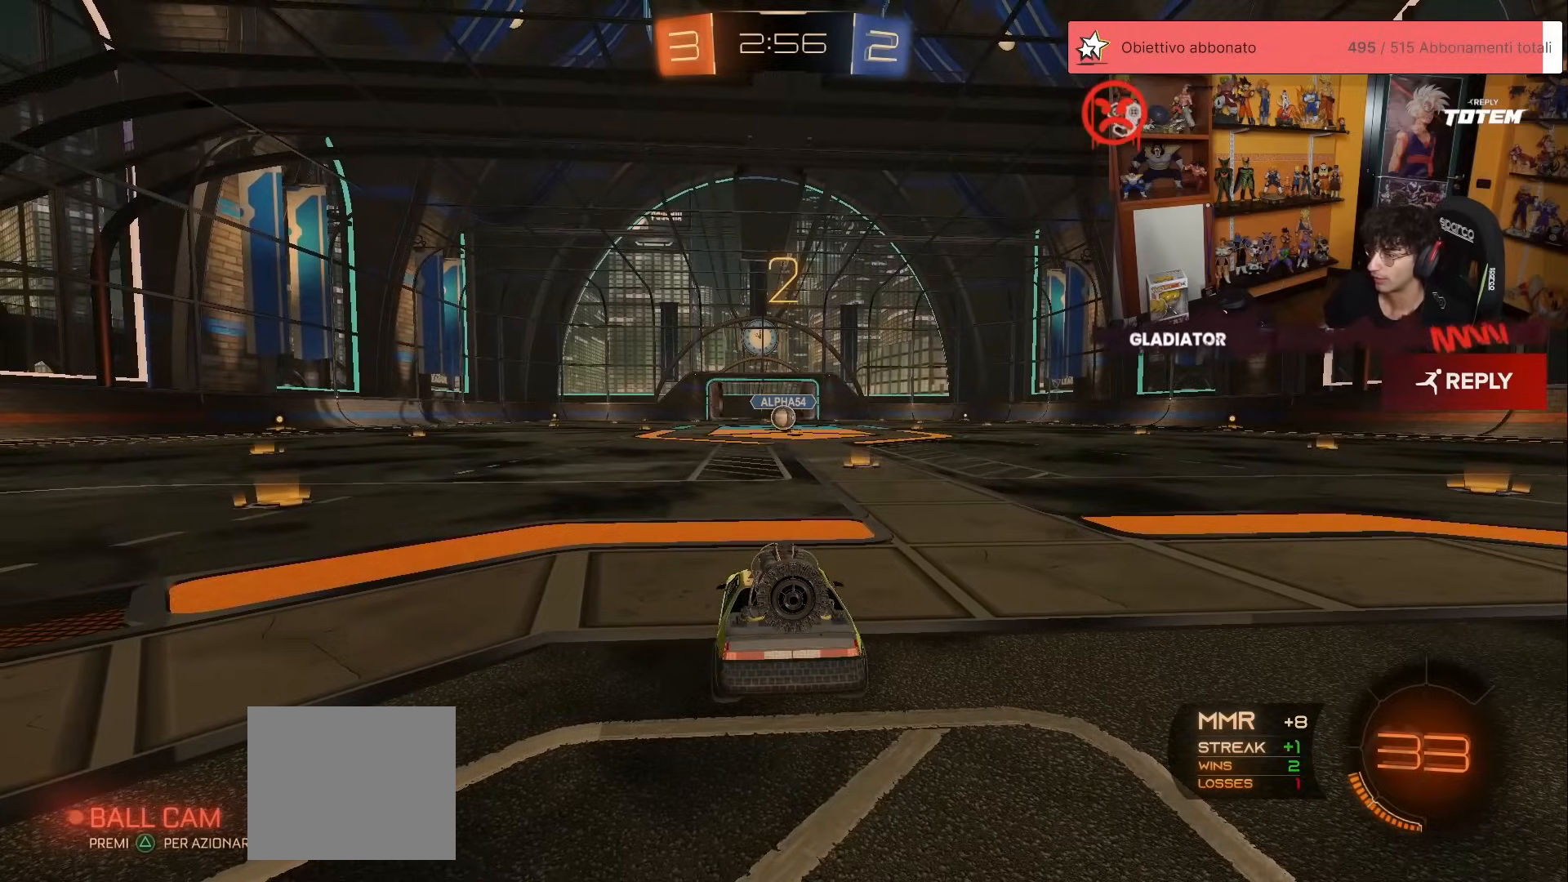
{"buttons": ["R1", "R2"], "left_stick": "center", "events": []}
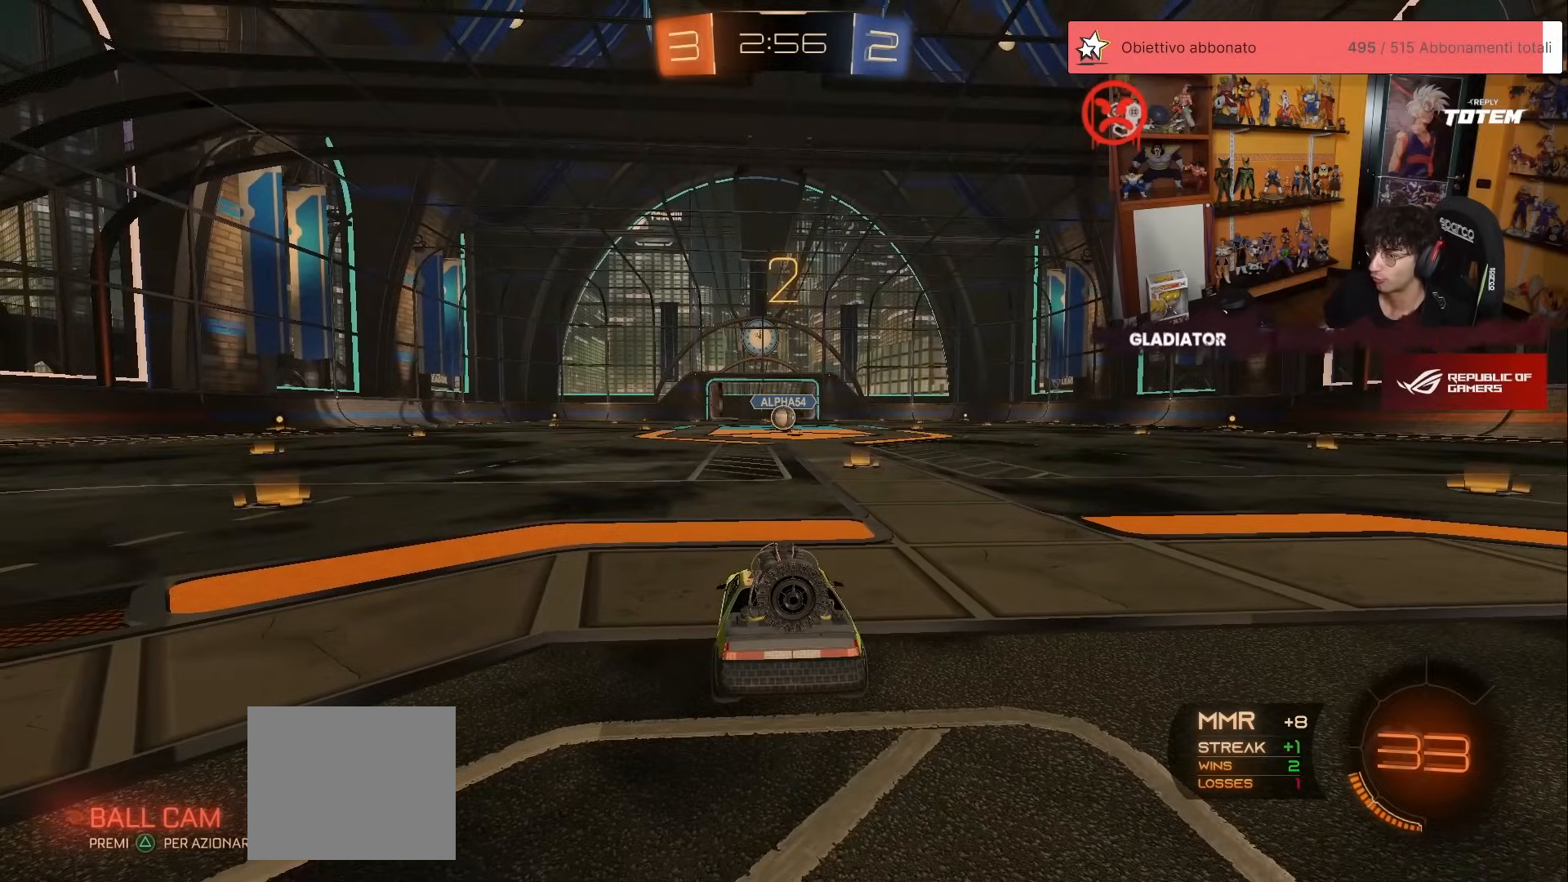
{"buttons": ["R1", "R2"], "left_stick": "center", "events": []}
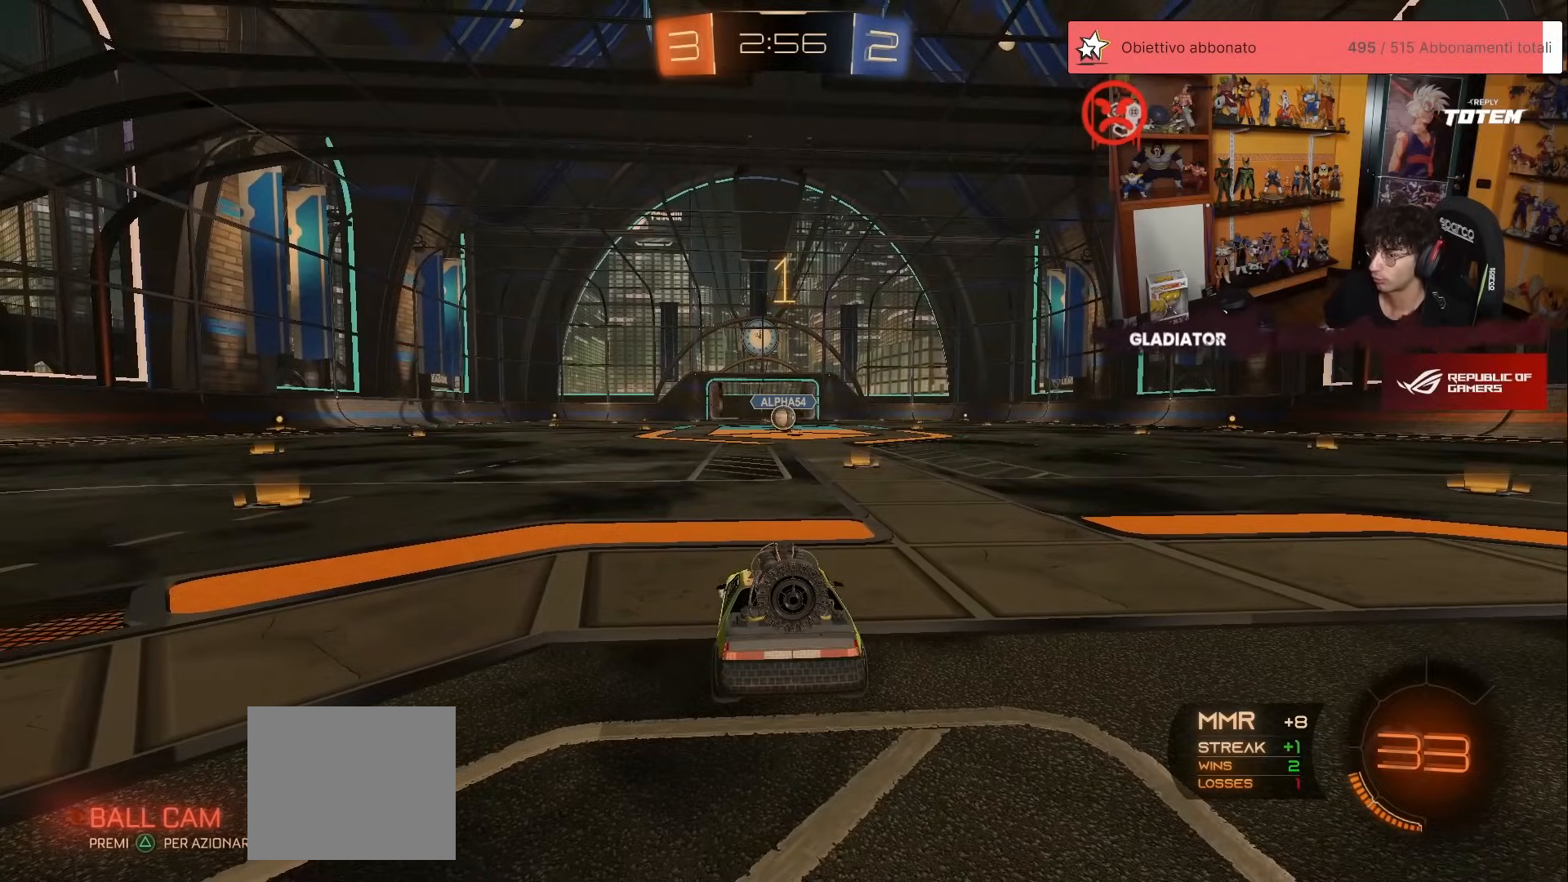
{"buttons": ["R1", "R2"], "left_stick": "center", "events": []}
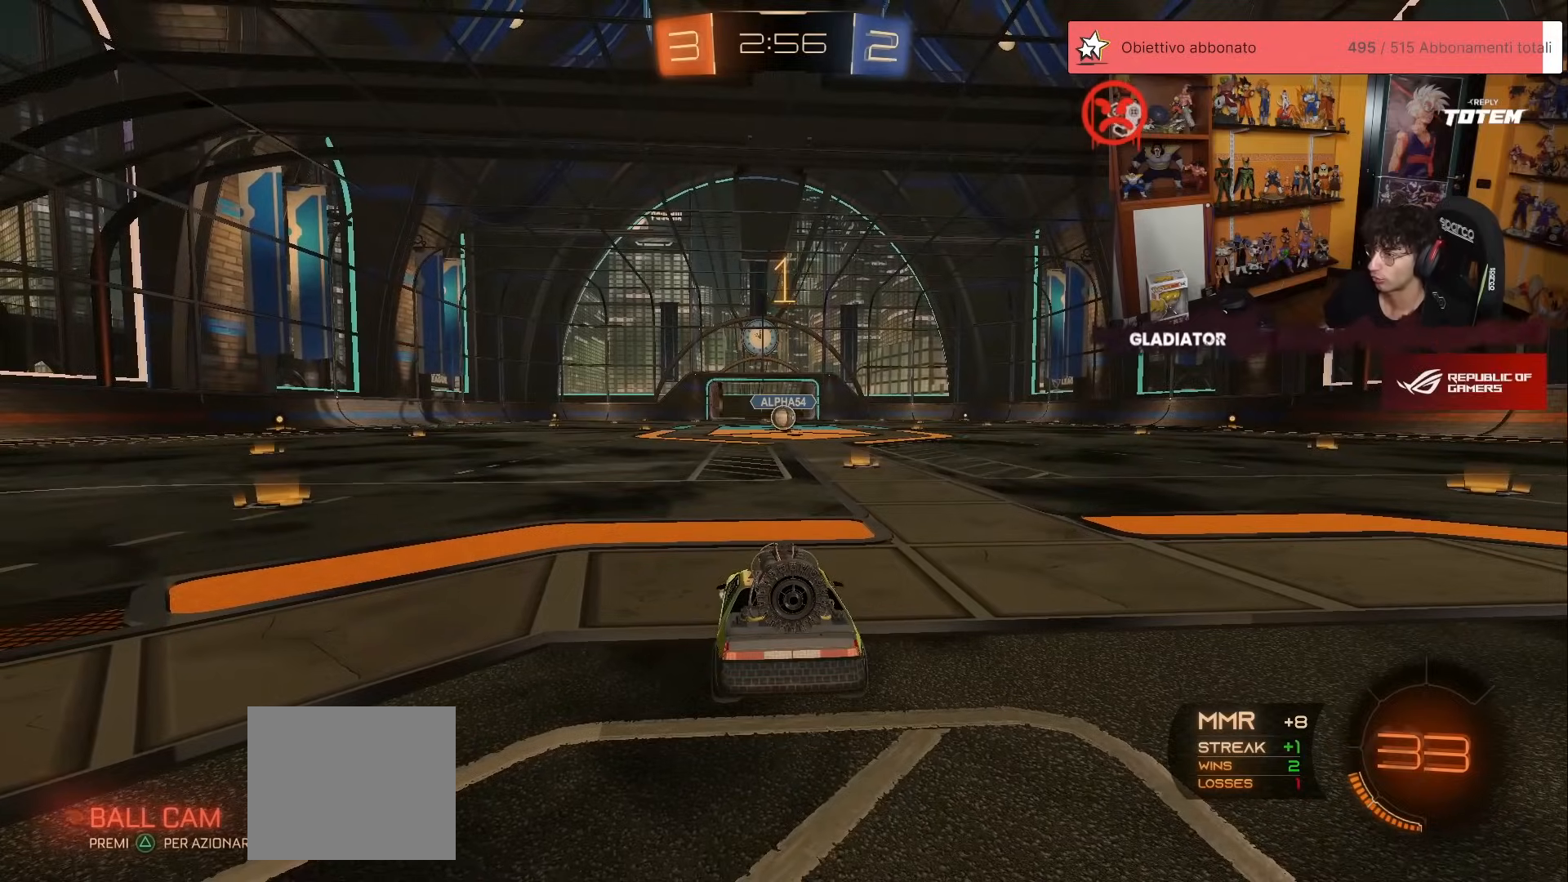
{"buttons": ["R1", "R2"], "left_stick": "center", "events": [[217, "left_stick", "right"], [333, "left_stick", "center"]]}
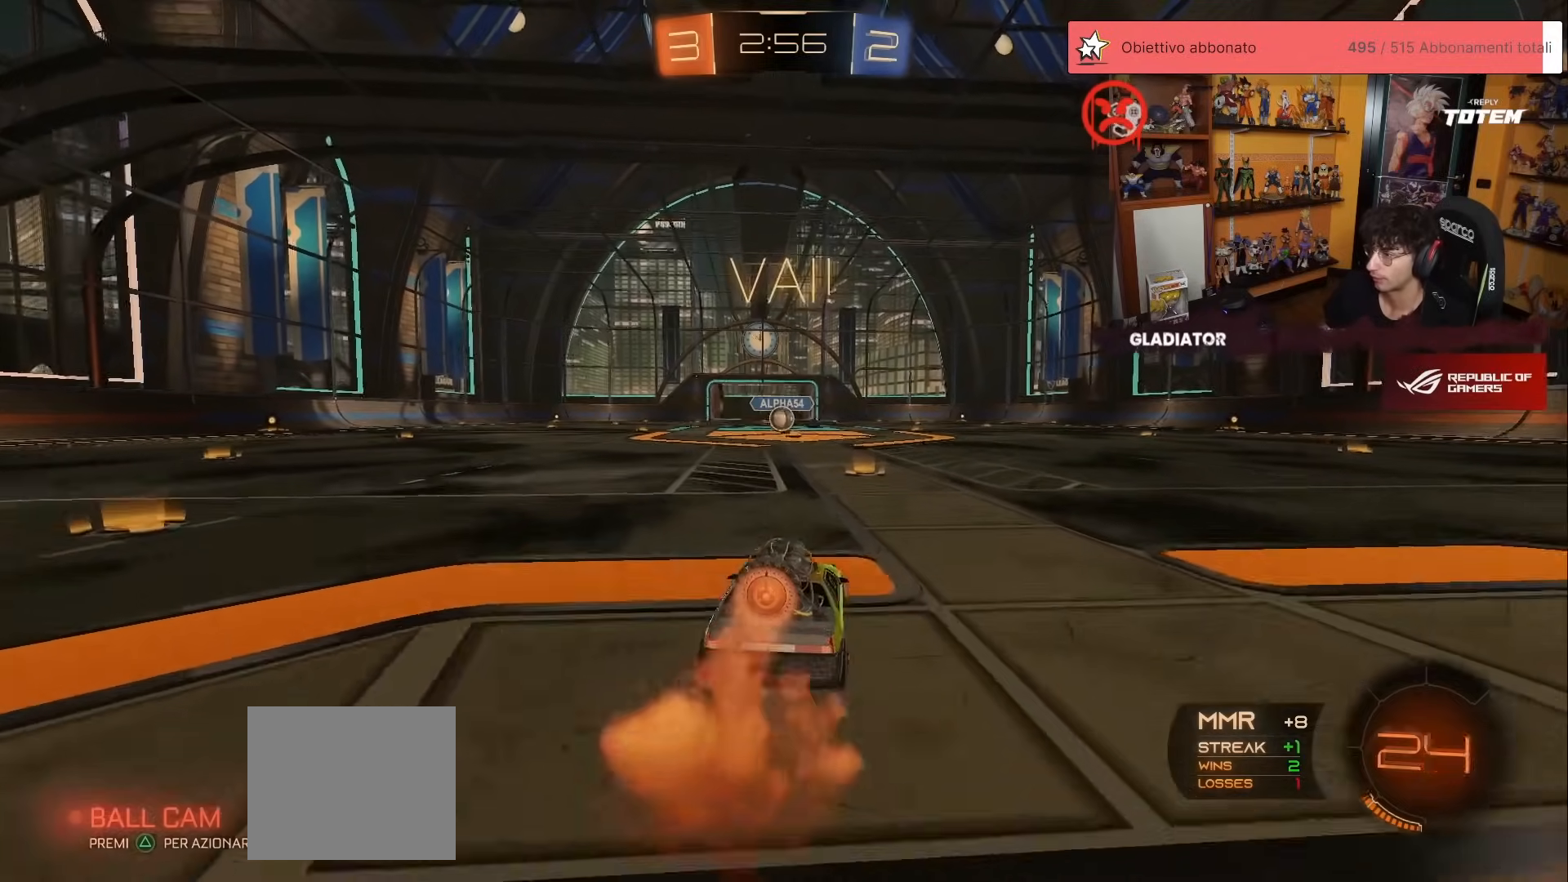
{"buttons": ["R1", "R2"], "left_stick": "down", "events": [[233, "left_stick", "down-right"], [267, "A", "down"], [283, "left_stick", "center"], [333, "A", "up"], [333, "L1", "down"], [333, "left_stick", "up-left"], [383, "A", "down"], [450, "L1", "up"], [467, "A", "up"], [467, "left_stick", "down"]]}
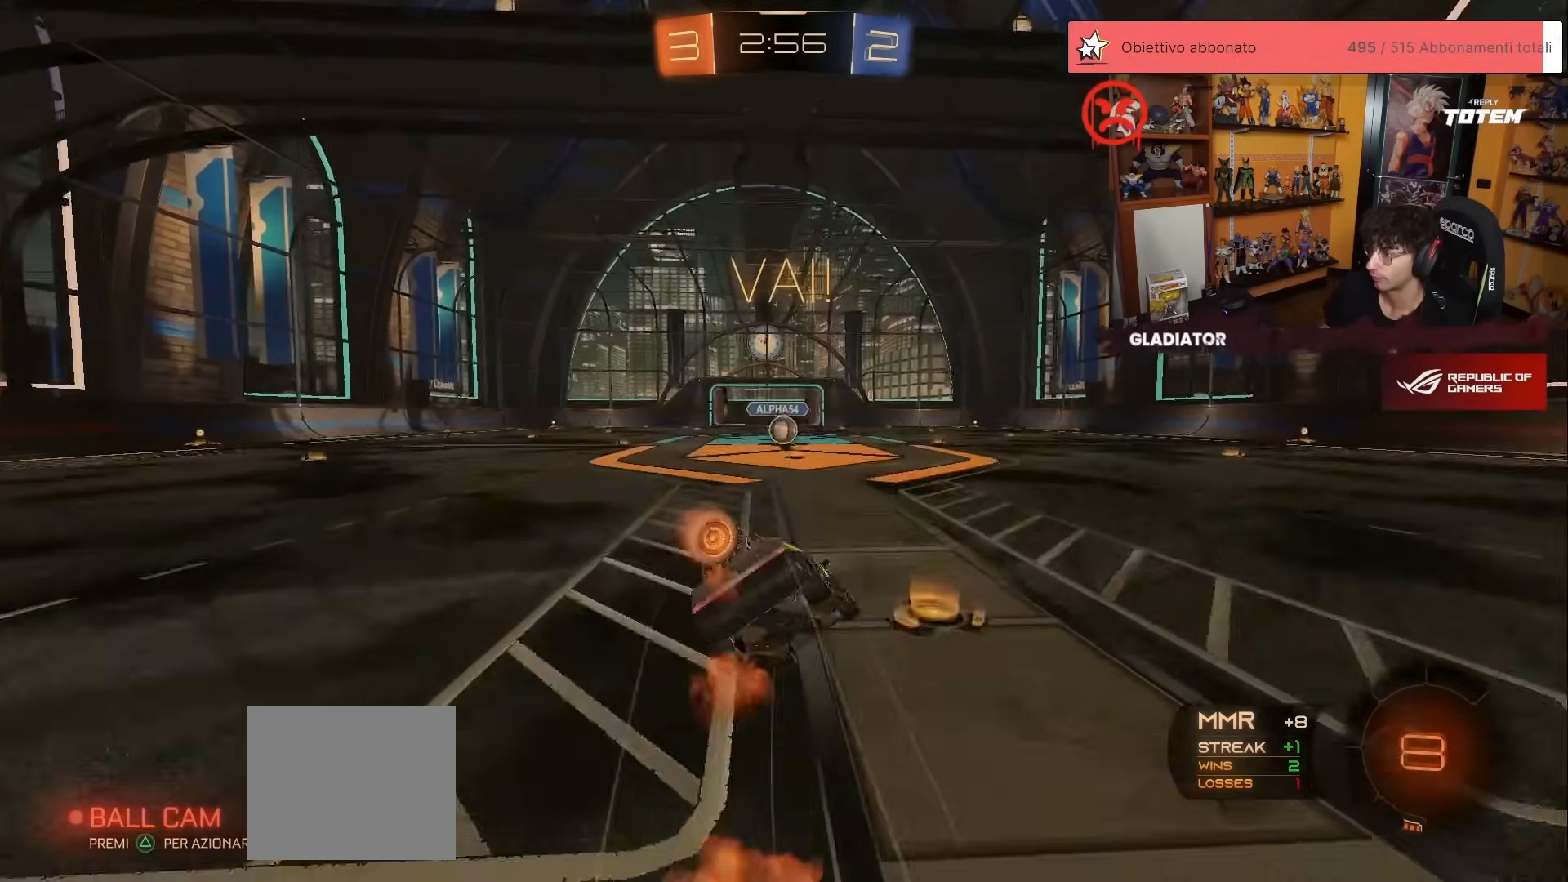
{"buttons": ["X", "L1", "R2"], "left_stick": "down-left", "events": [[300, "left_stick", "down-left"], [317, "X", "down"], [383, "L1", "down"], [417, "R1", "up"]]}
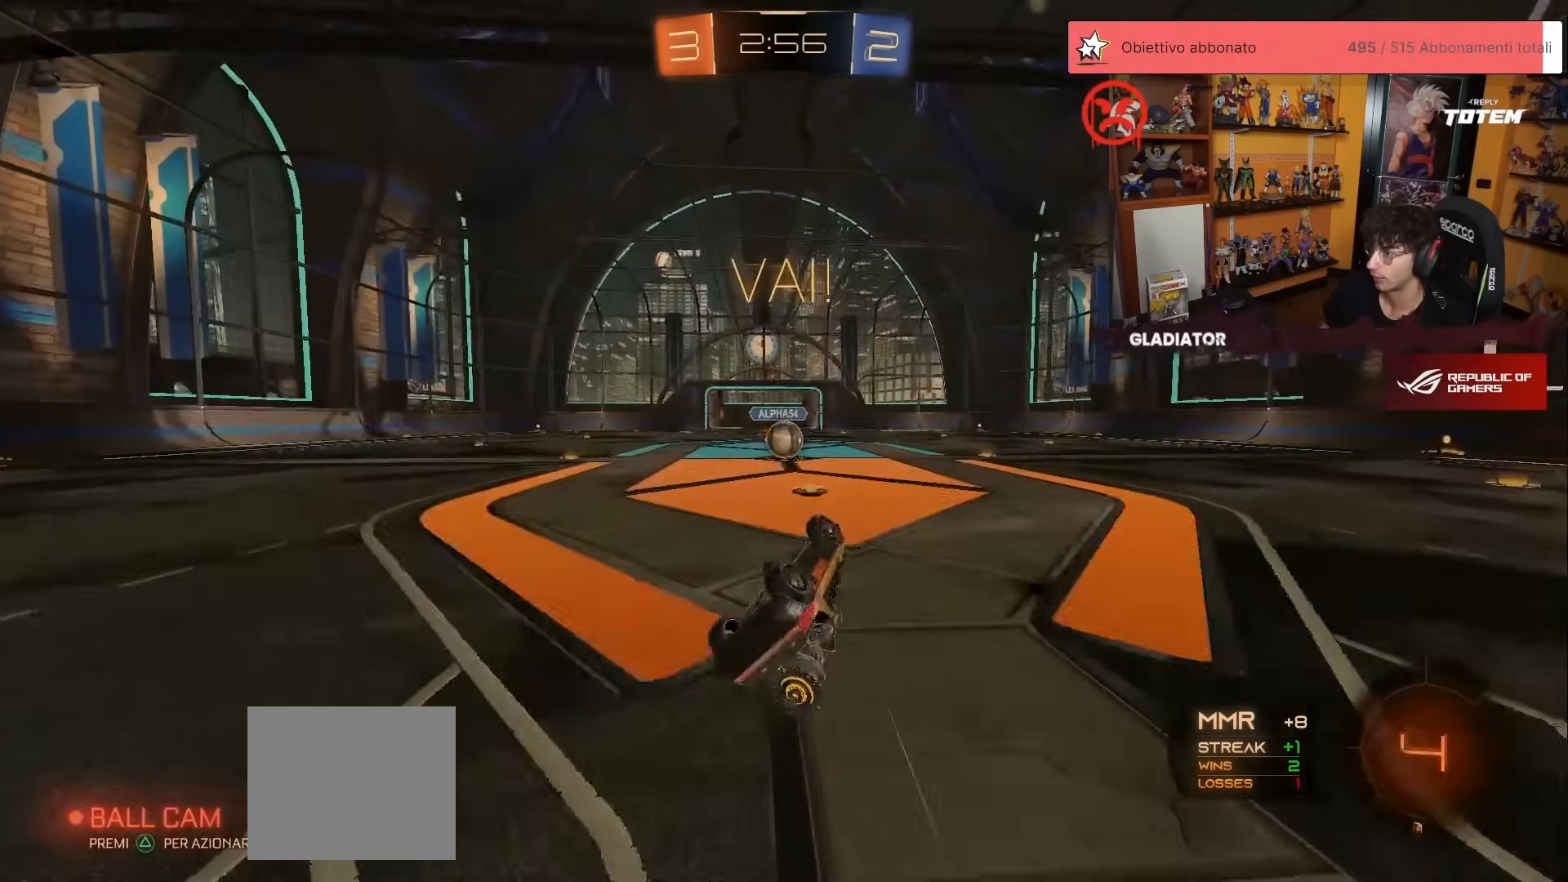
{"buttons": ["R2"], "left_stick": "center", "events": [[117, "left_stick", "left"], [250, "L1", "up"], [250, "X", "up"], [300, "left_stick", "center"]]}
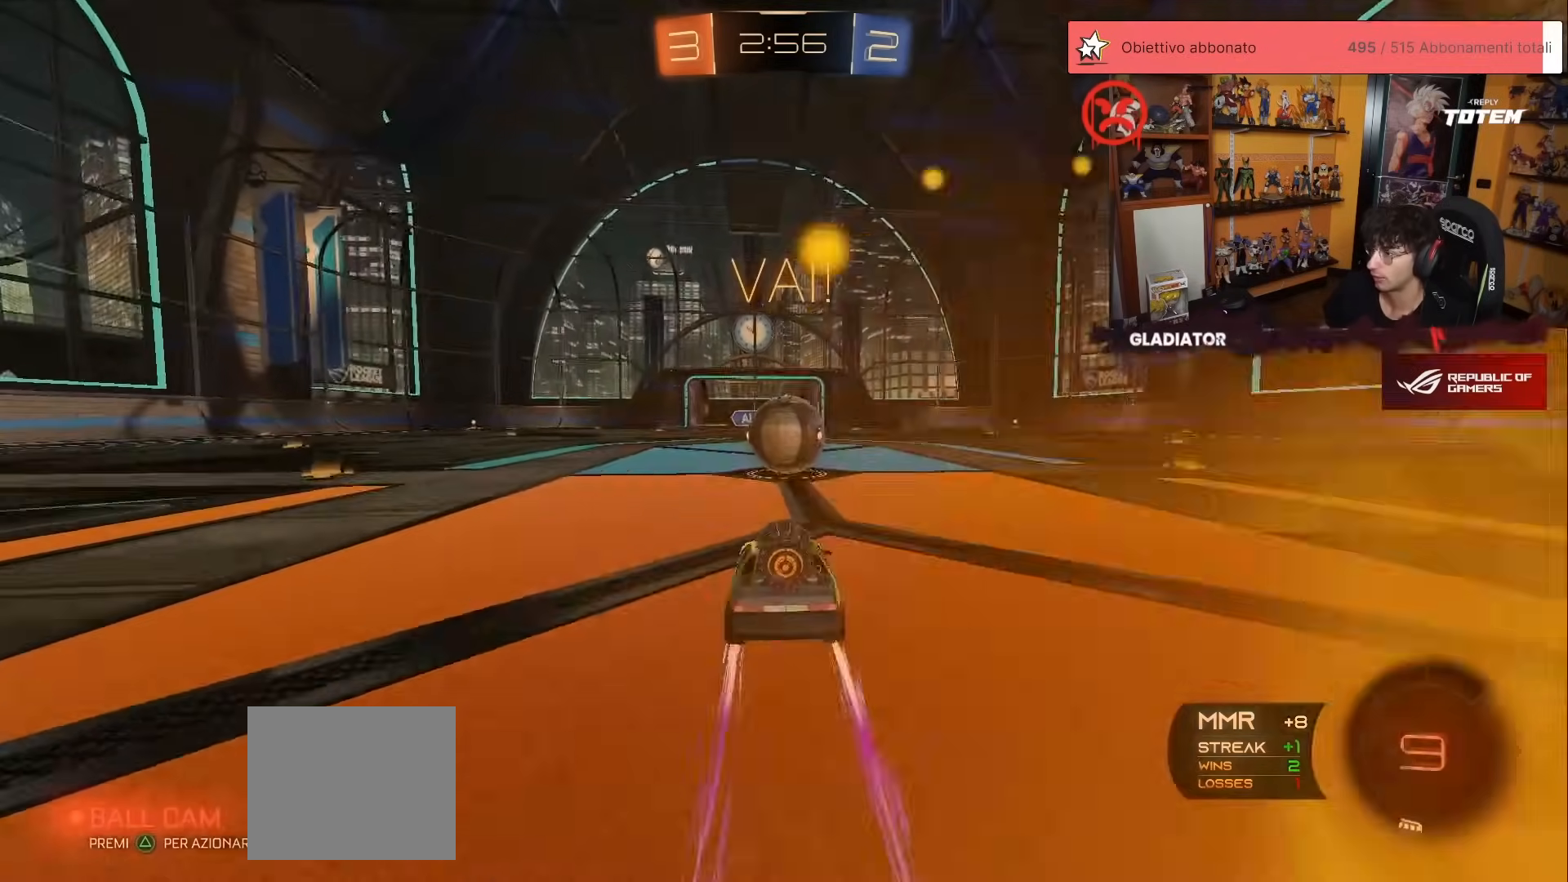
{"buttons": ["R2"], "left_stick": "down", "events": [[83, "A", "down"], [150, "left_stick", "up-right"], [183, "A", "up"], [183, "L1", "down"], [250, "A", "down"], [350, "A", "up"], [350, "left_stick", "down-right"], [367, "L1", "up"], [417, "left_stick", "down"]]}
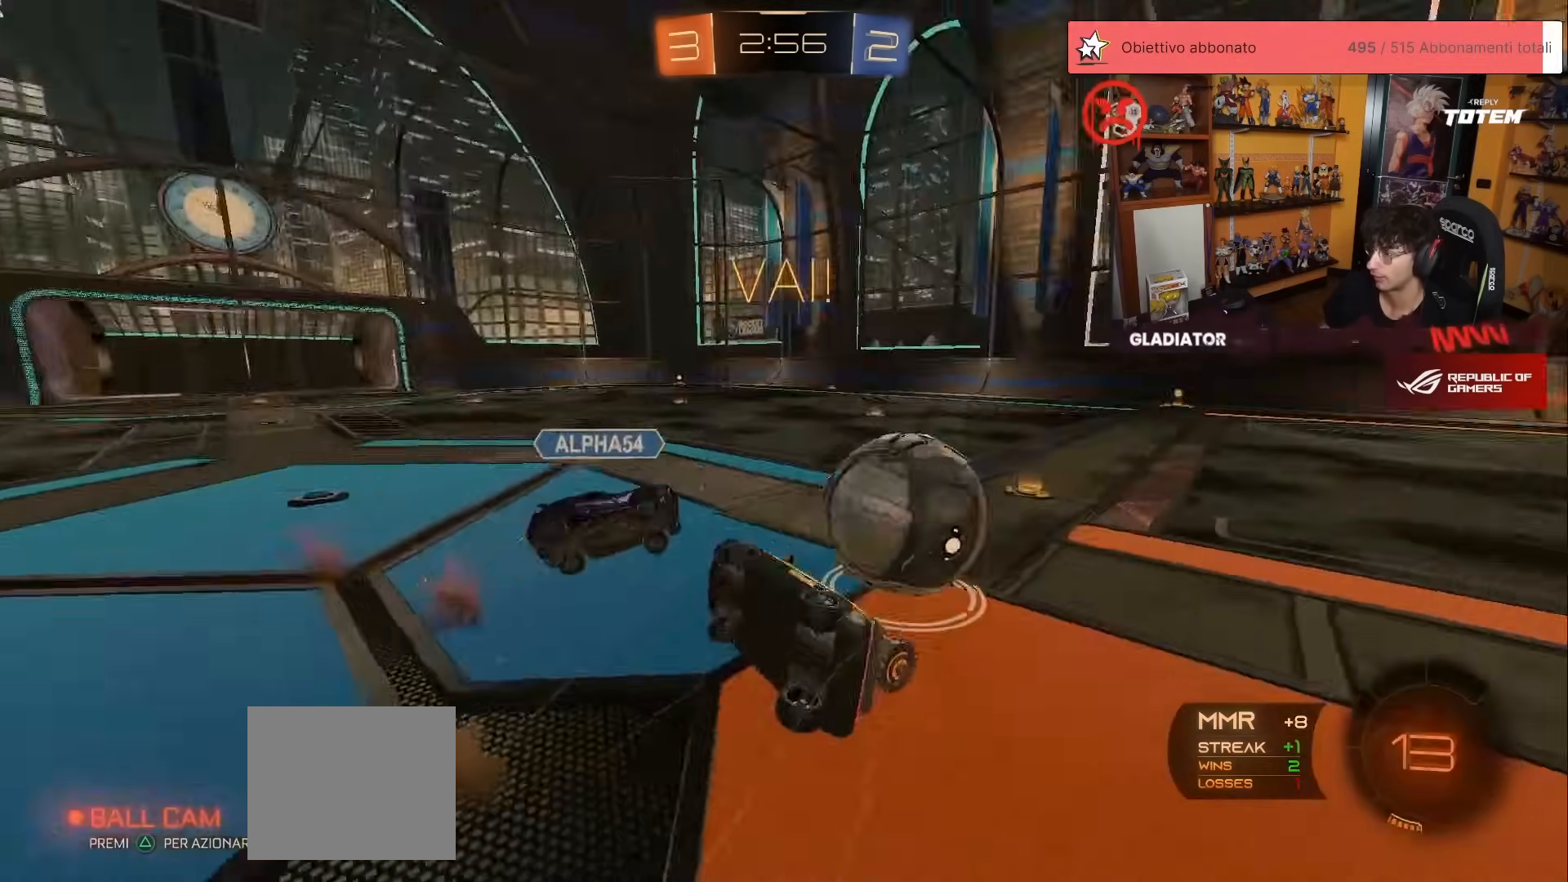
{"buttons": ["L1", "R2"], "left_stick": "right", "events": [[217, "left_stick", "down-right"], [317, "left_stick", "right"], [350, "L1", "down"]]}
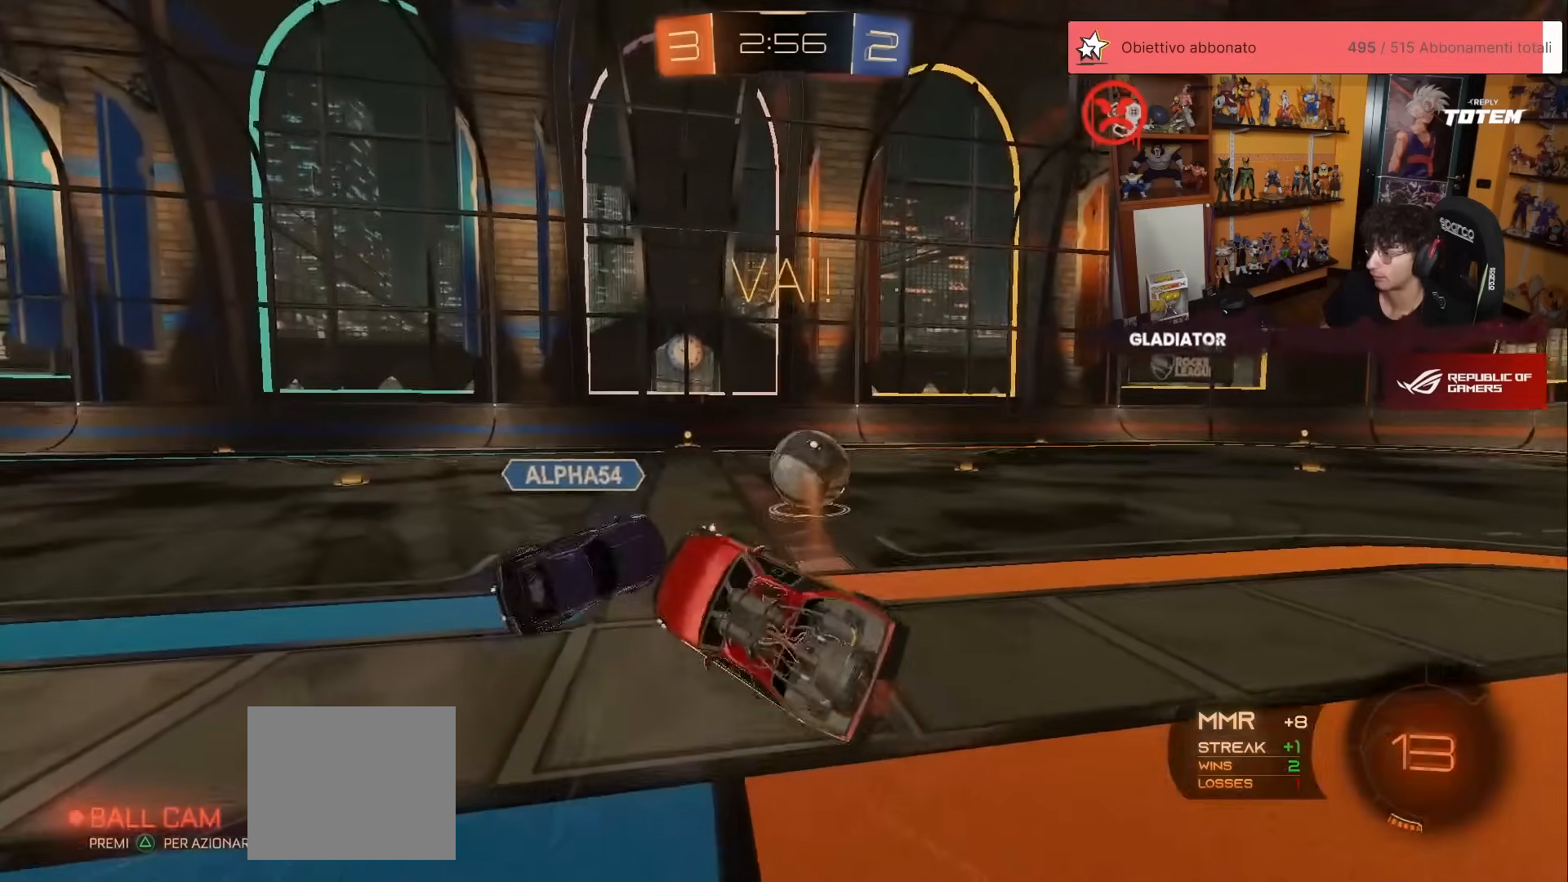
{"buttons": ["R2"], "left_stick": "up-right", "events": [[67, "L1", "up"], [183, "left_stick", "center"], [367, "left_stick", "right"], [417, "left_stick", "up-right"]]}
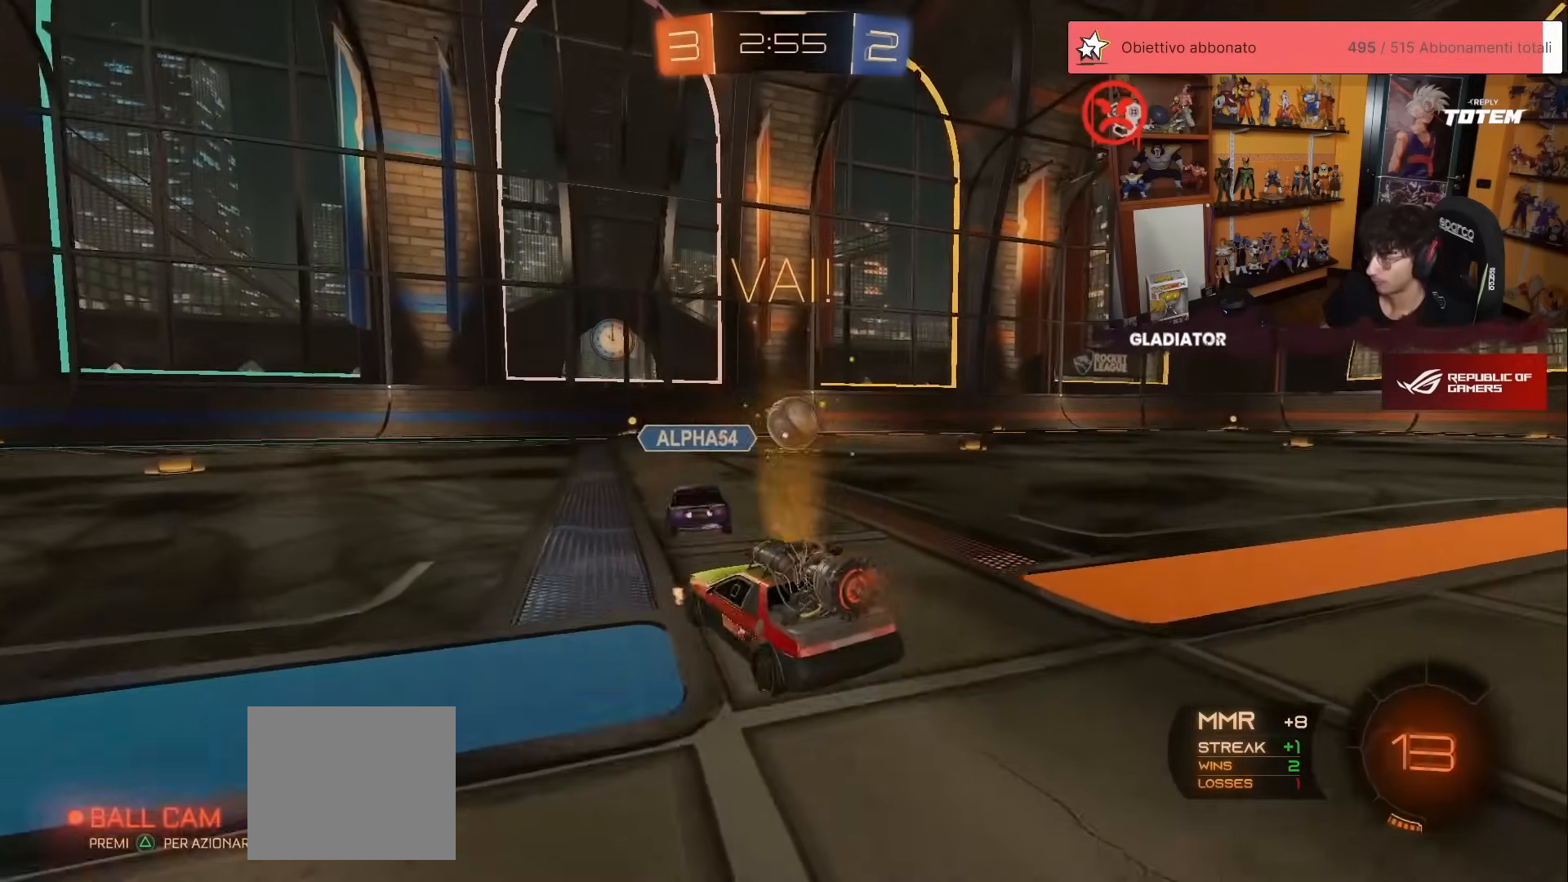
{"buttons": ["R1", "R2"], "left_stick": "center", "events": [[400, "R1", "down"], [400, "left_stick", "center"]]}
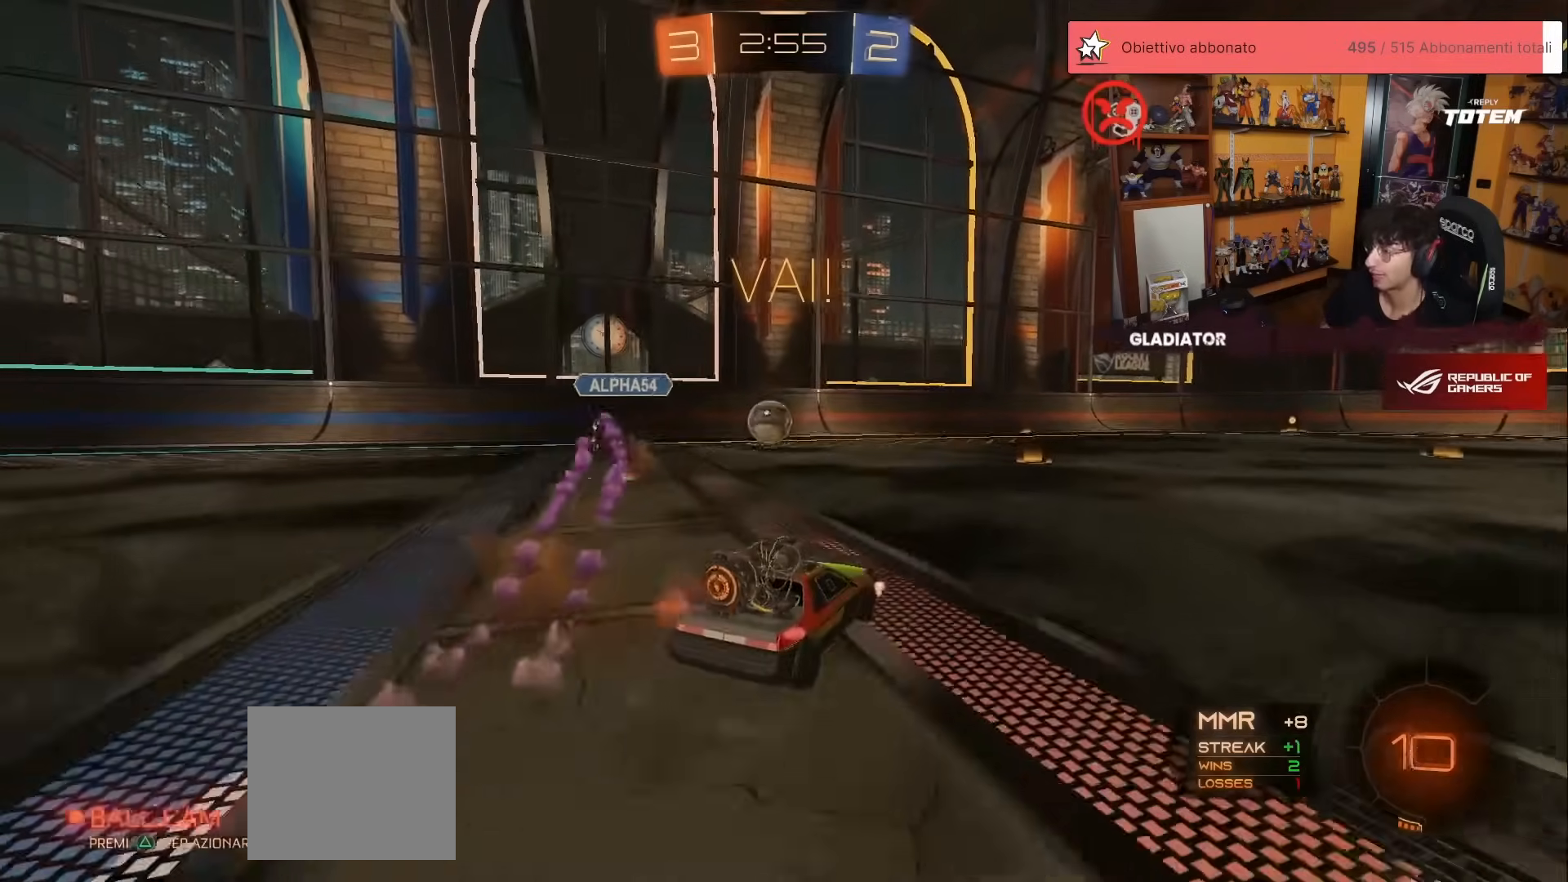
{"buttons": ["R2"], "left_stick": "down", "events": [[100, "left_stick", "up-left"], [183, "A", "down"], [233, "L1", "down"], [250, "left_stick", "up-right"], [267, "A", "up"], [317, "A", "down"], [367, "left_stick", "down-right"], [383, "L1", "up"], [417, "A", "up"], [417, "left_stick", "down"], [450, "R1", "up"]]}
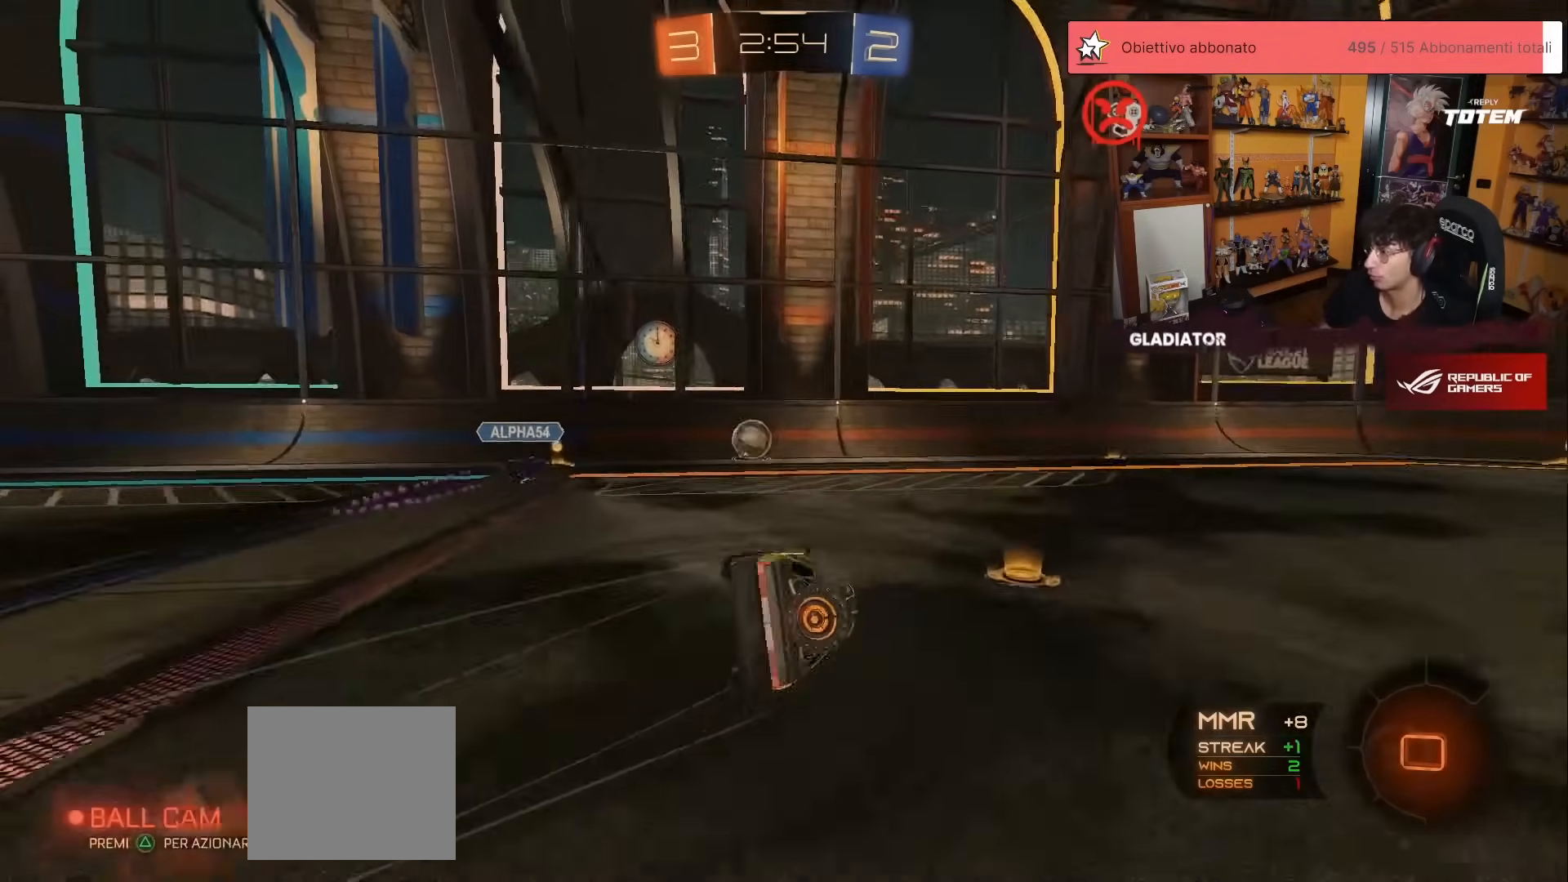
{"buttons": ["L1", "R2"], "left_stick": "down-right", "events": [[300, "left_stick", "down-right"], [350, "L1", "down"], [400, "Y", "down"], [467, "Y", "up"]]}
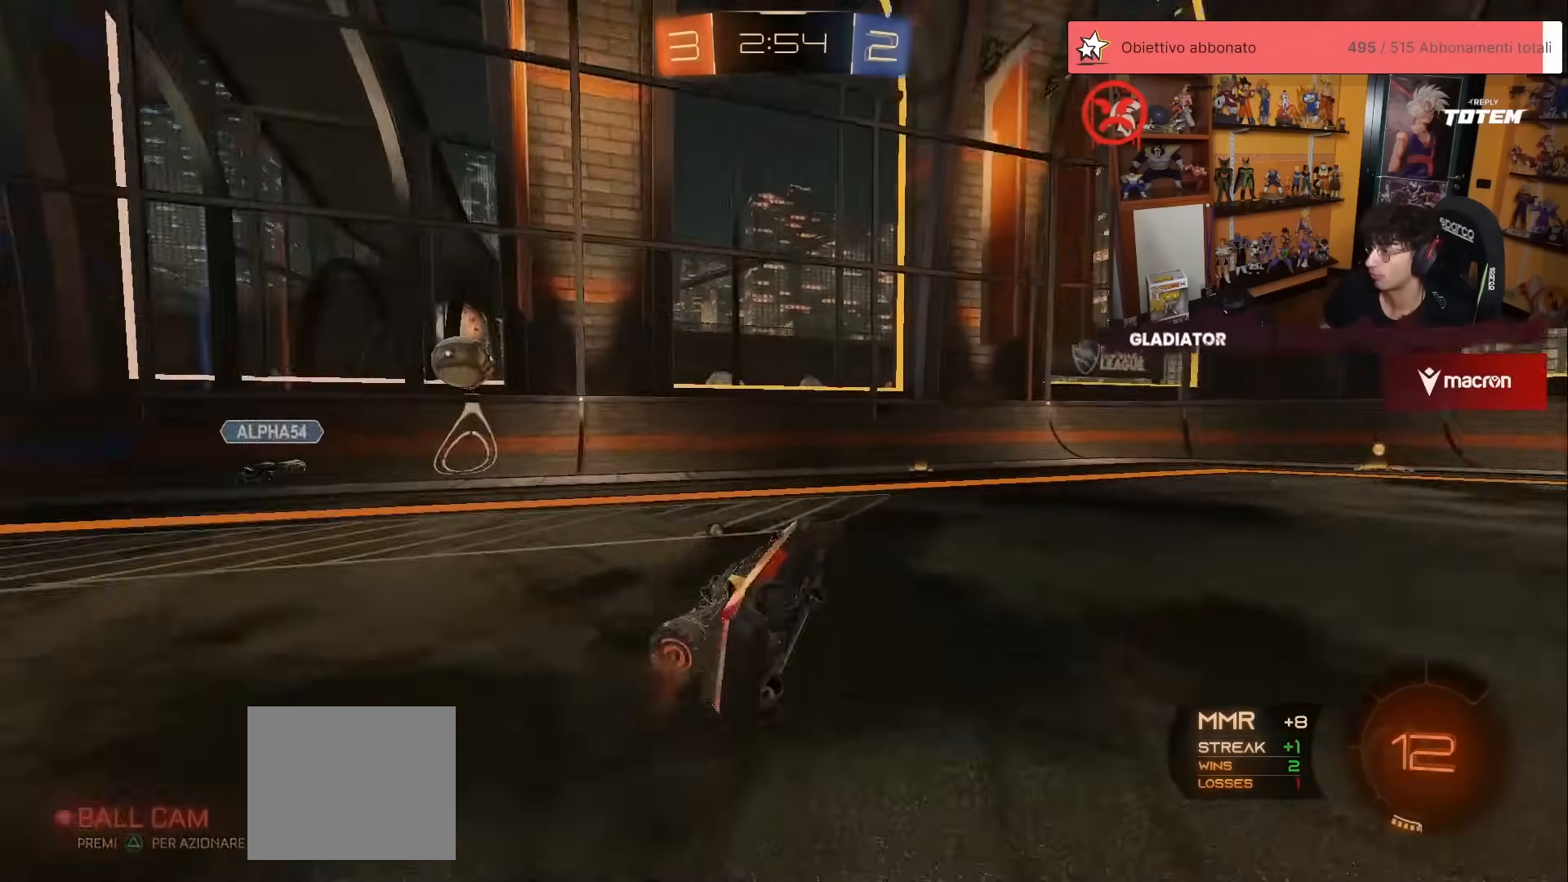
{"buttons": ["R1", "R2"], "left_stick": "right", "events": [[117, "L1", "up"], [167, "R1", "down"], [217, "left_stick", "right"], [450, "Y", "down"], [500, "Y", "up"]]}
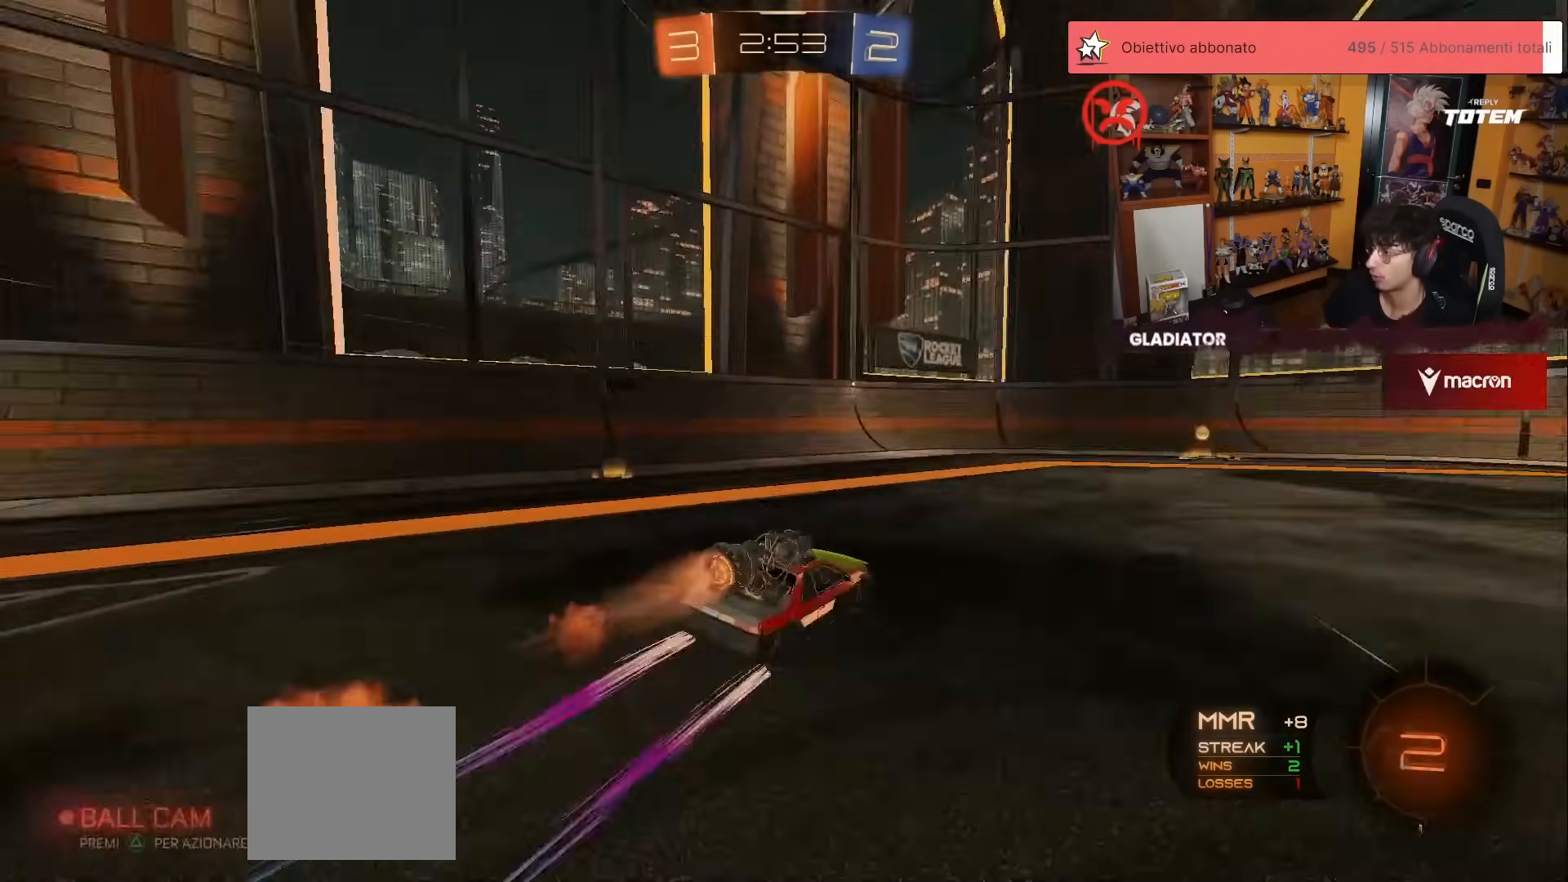
{"buttons": ["X", "R2"], "left_stick": "right", "events": [[83, "R1", "up"], [100, "left_stick", "center"], [367, "X", "down"], [367, "left_stick", "right"]]}
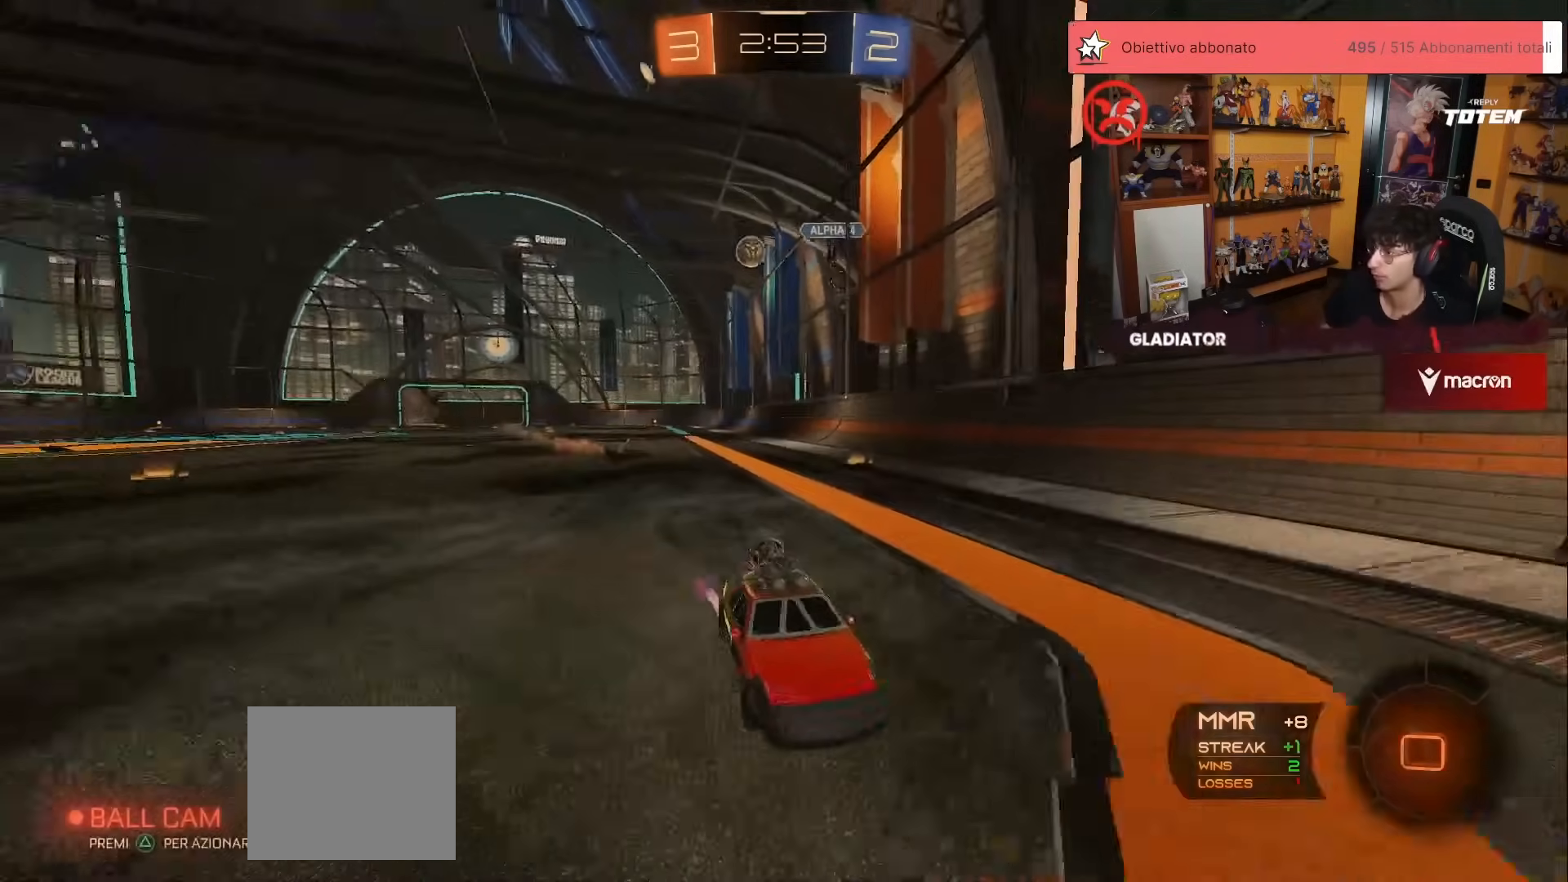
{"buttons": ["R2"], "left_stick": "right", "events": [[67, "X", "up"]]}